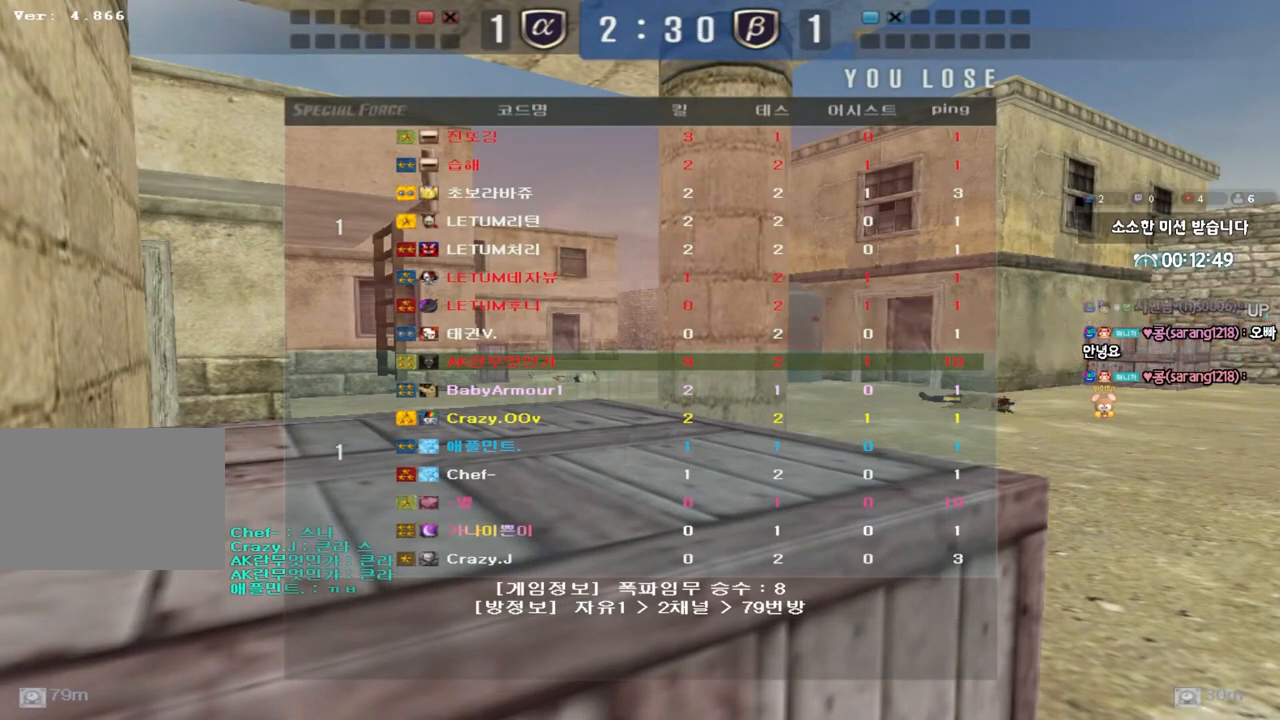
Gameplay with keyboard; each line is a JSON object with the keys held at the frame after it. "events" lists presses ("down") and releases ("up") of "a", "ctrl", "d", "e", "f", "q", "r", "s", "shift", "space", "tab" and "w" between this image and that frame as [ms after this image, input, new state], when the widget could be followed in between. No other keys are recorded. Mouse input is not recorded.
{"keys": [], "events": []}
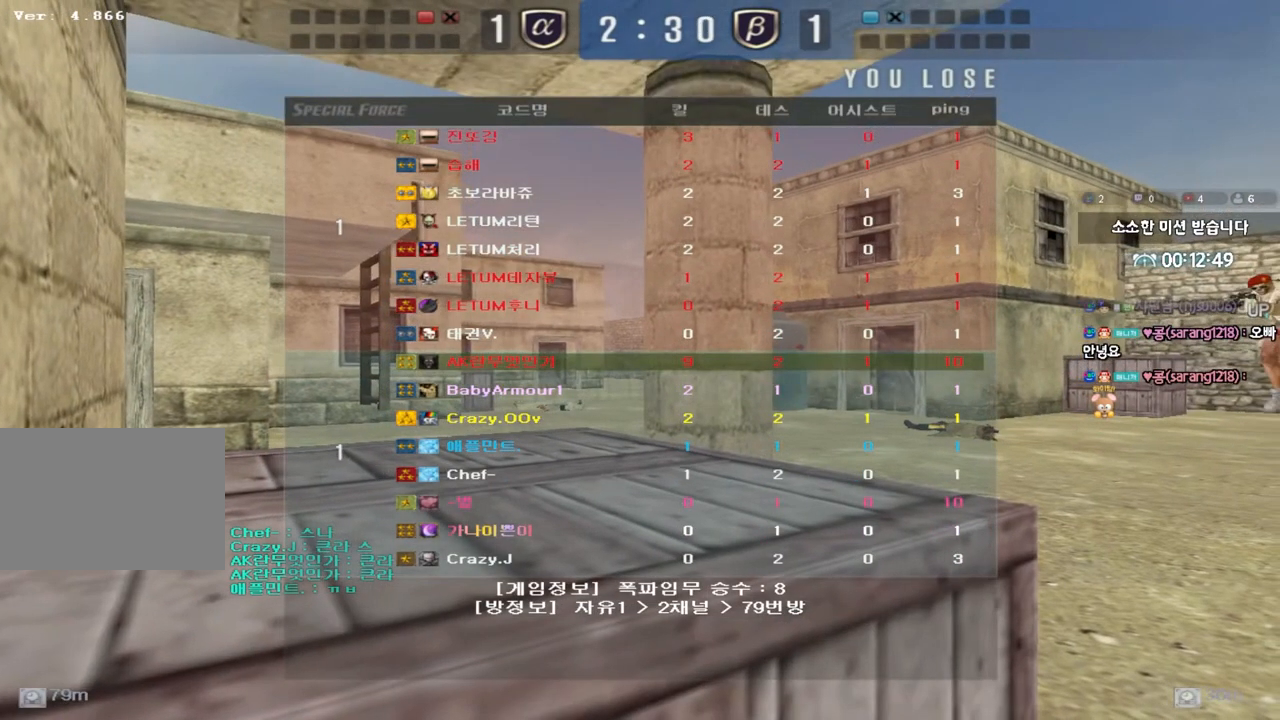
{"keys": ["a", "w"], "events": [[167, "a", "down"], [167, "w", "down"]]}
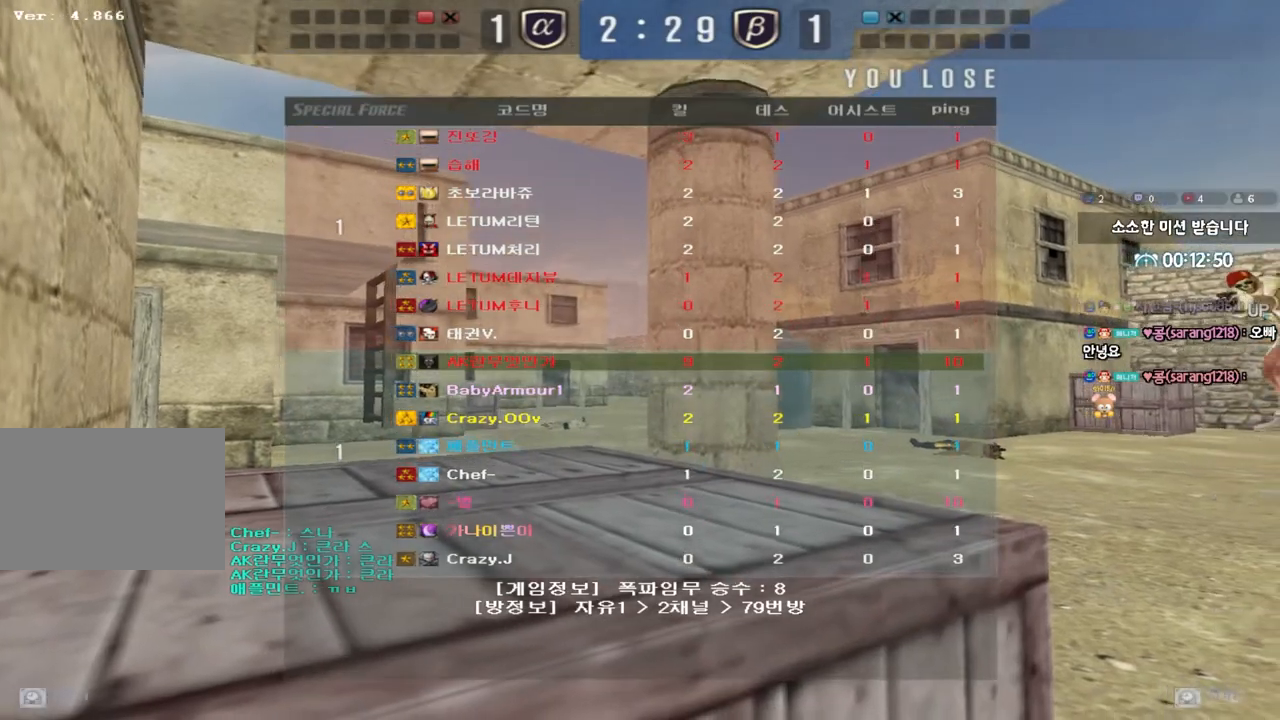
{"keys": ["a", "w"], "events": []}
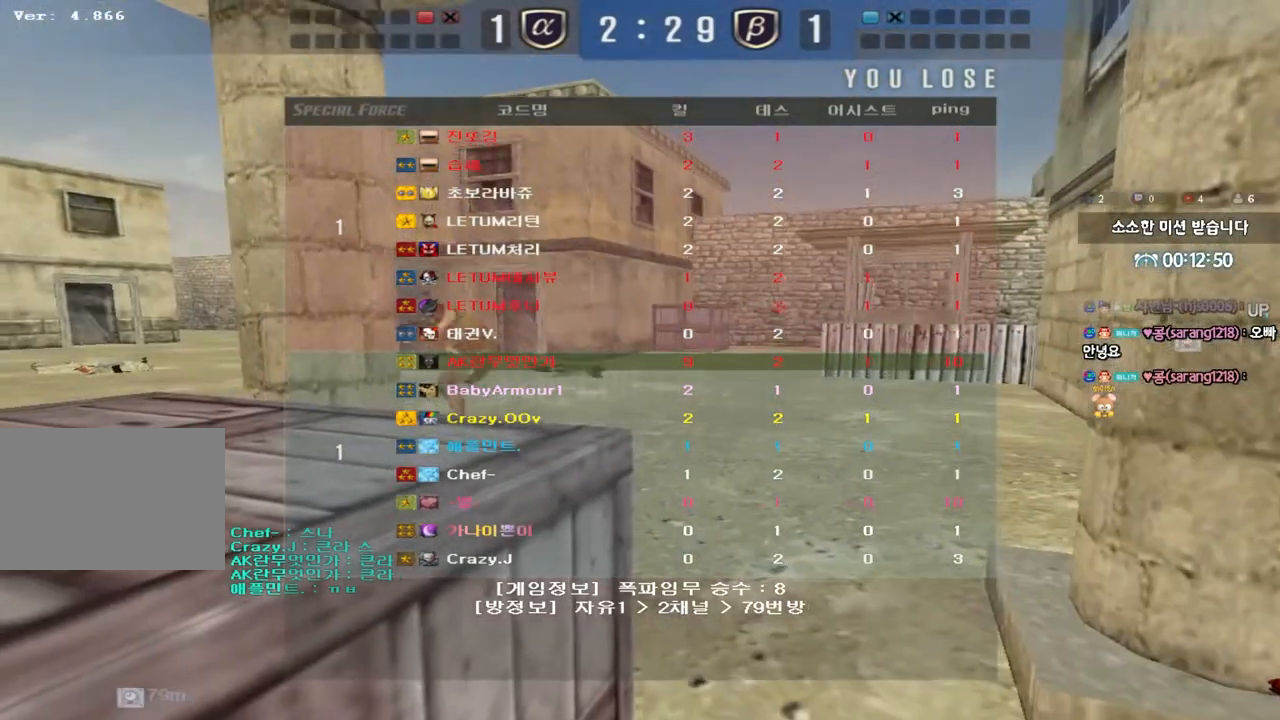
{"keys": ["a", "w"], "events": []}
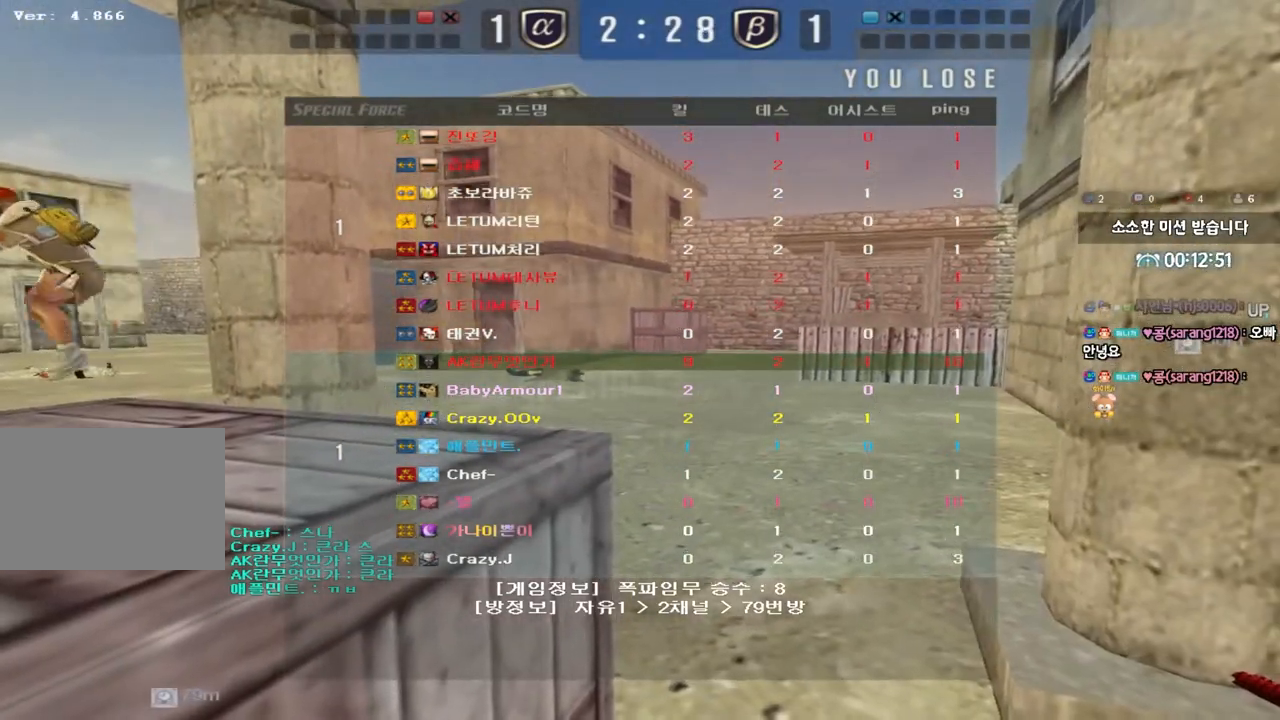
{"keys": ["a", "w"], "events": []}
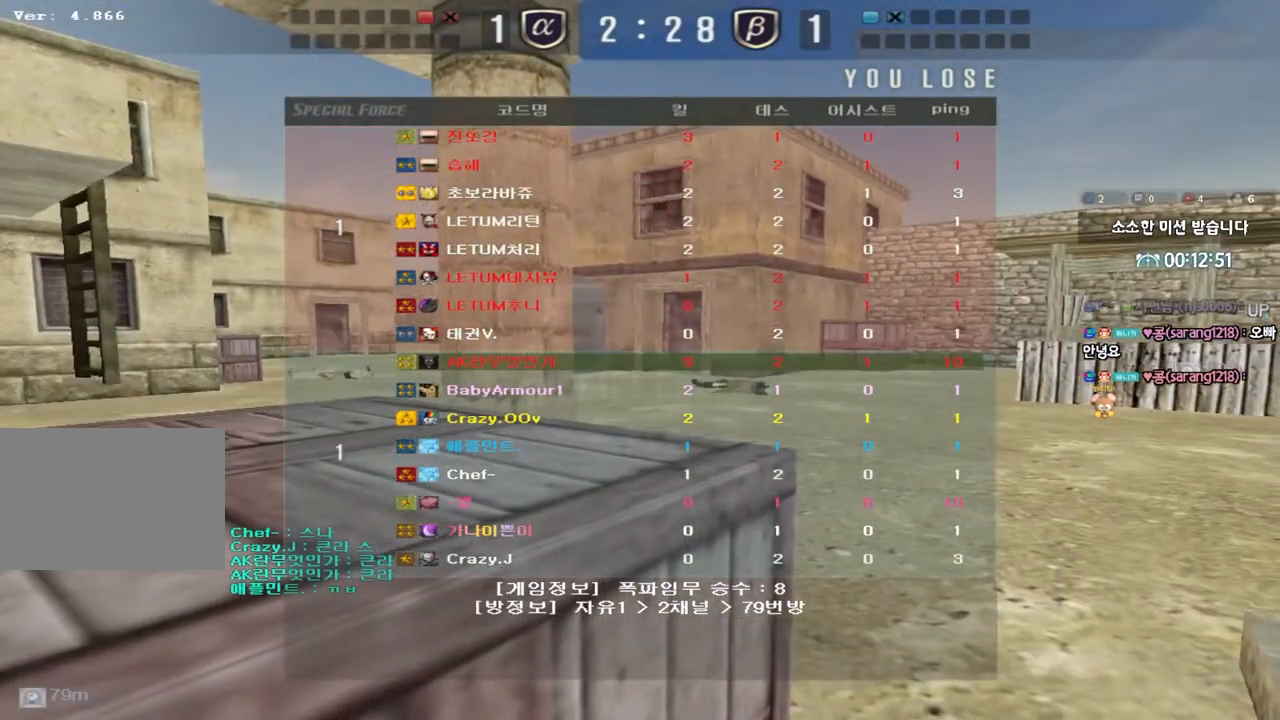
{"keys": ["a", "w"], "events": []}
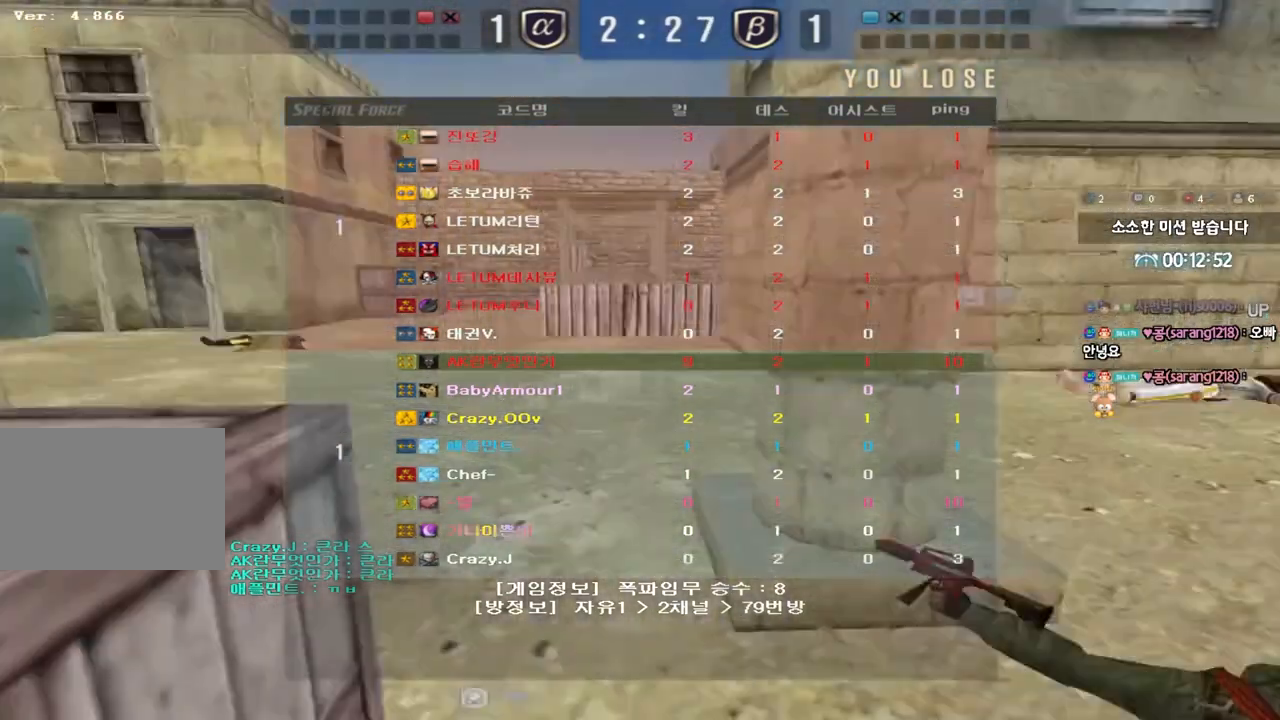
{"keys": ["a", "w"], "events": []}
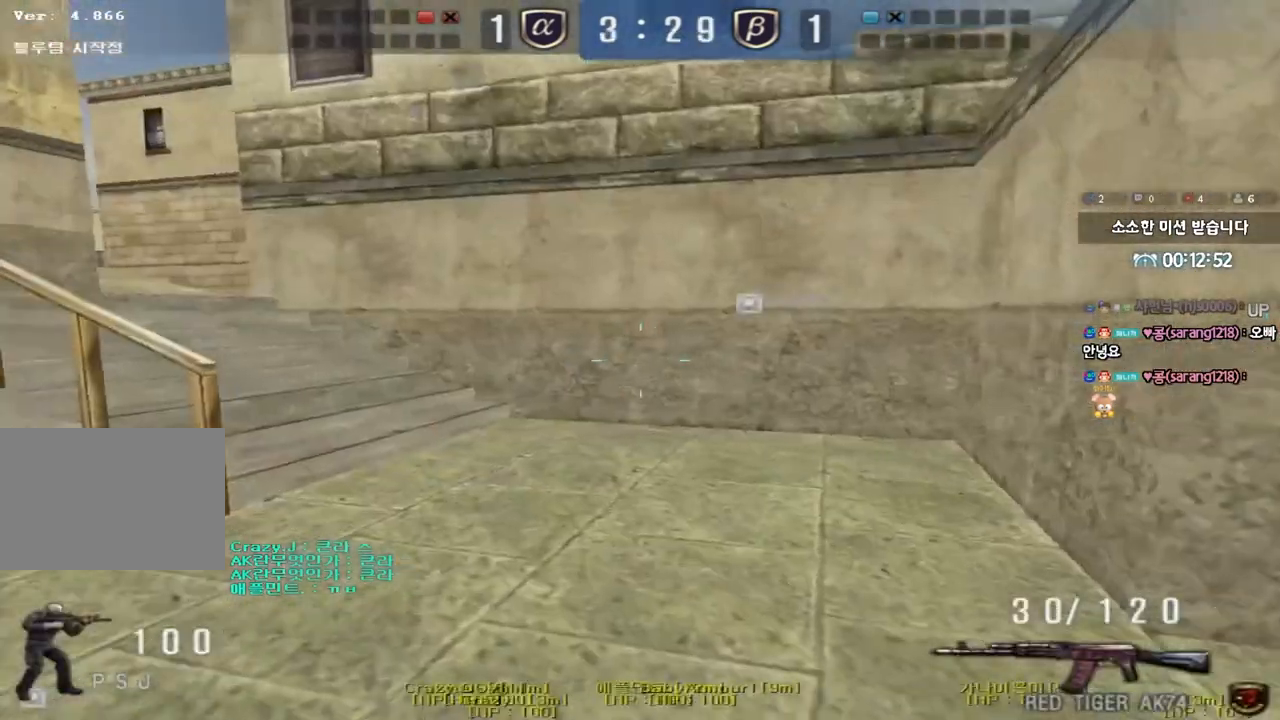
{"keys": ["a", "w"], "events": []}
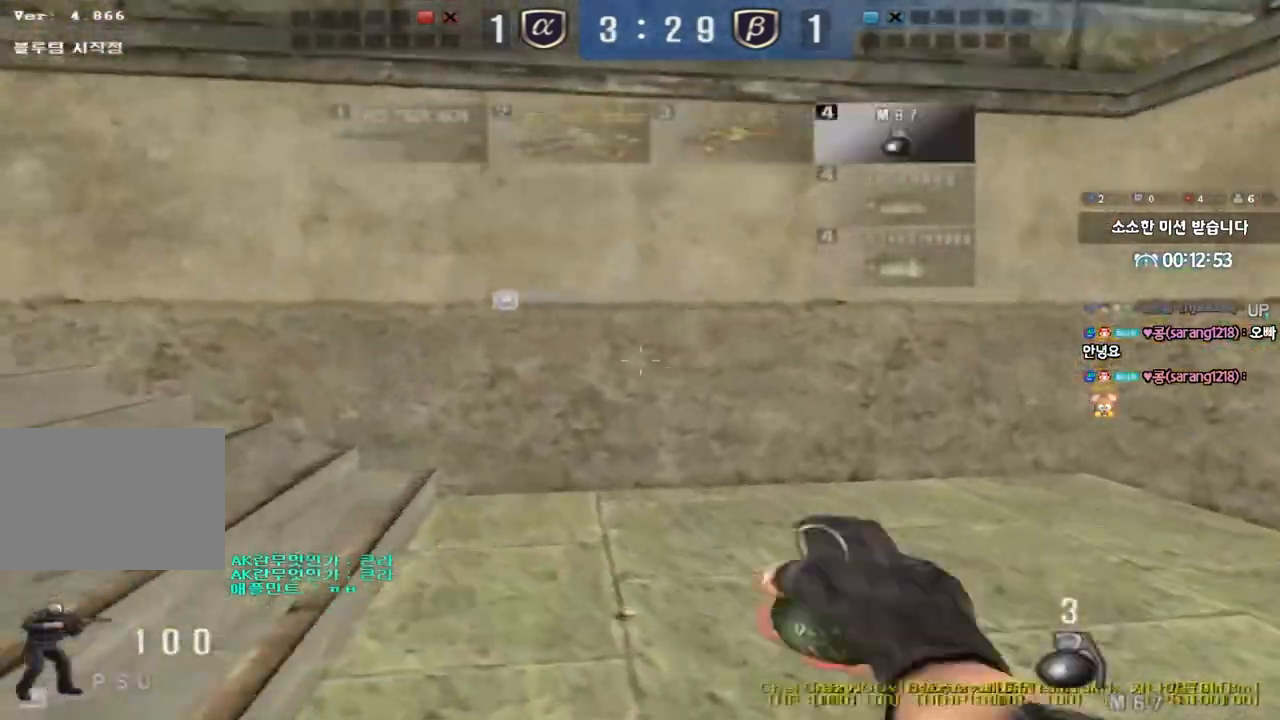
{"keys": ["a", "w"], "events": []}
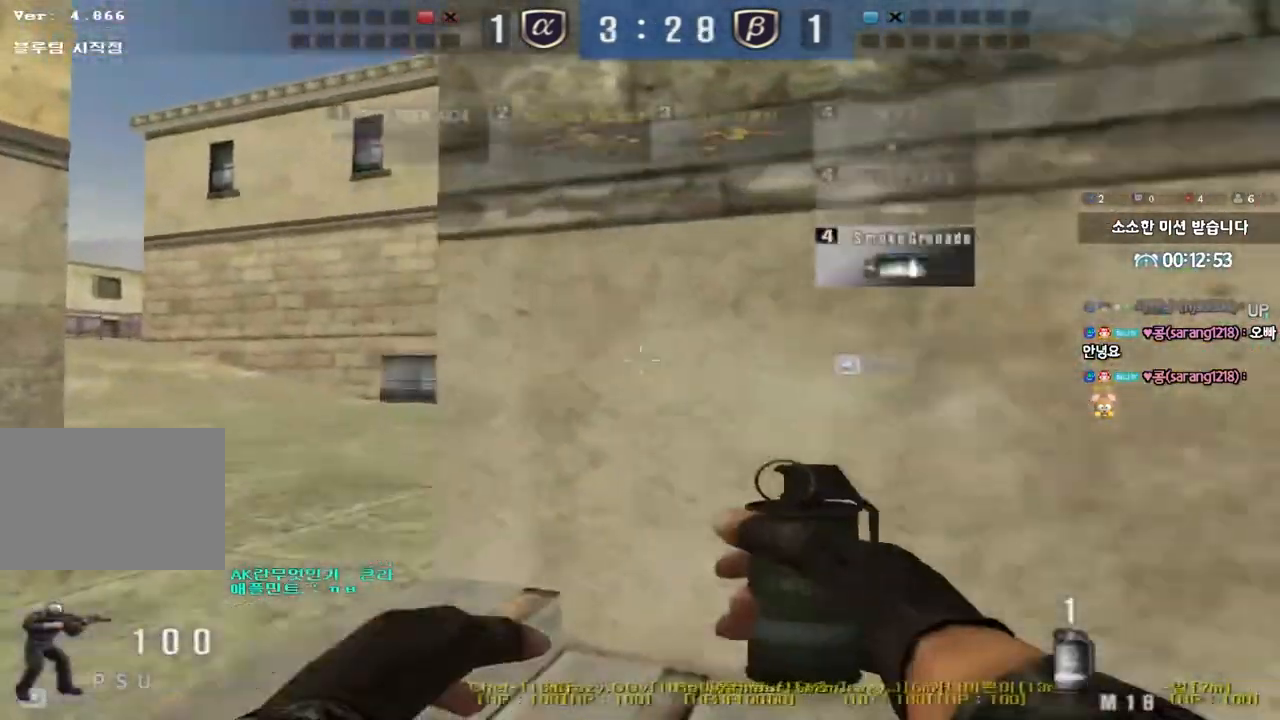
{"keys": ["d", "tab", "w"], "events": [[150, "a", "up"], [183, "d", "down"], [350, "tab", "down"]]}
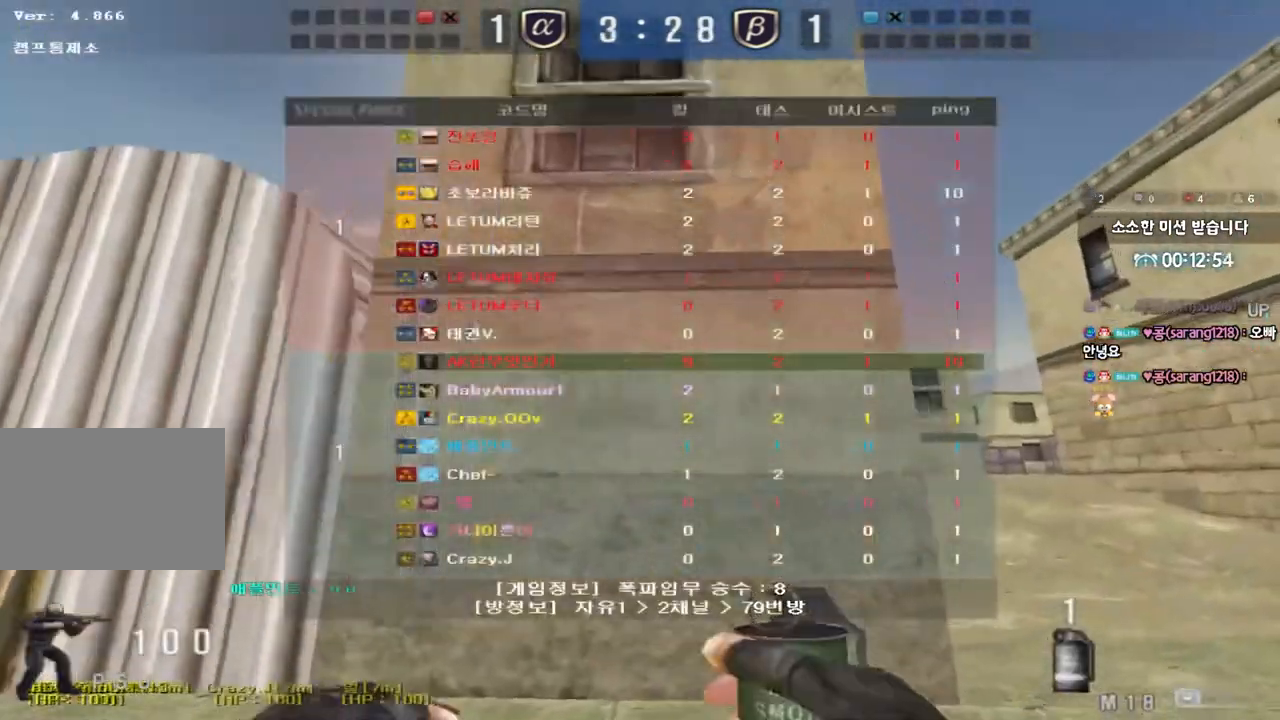
{"keys": ["d", "w"]}
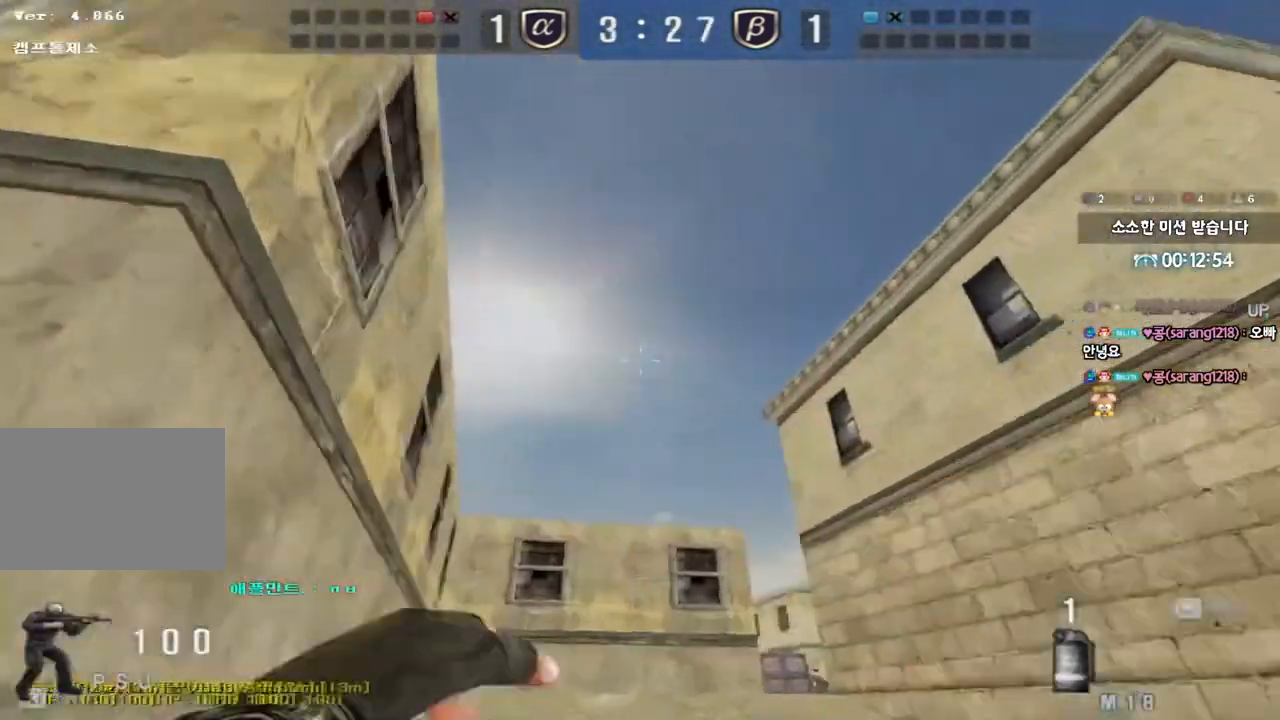
{"keys": ["a", "w"], "events": [[350, "d", "up"], [383, "a", "down"]]}
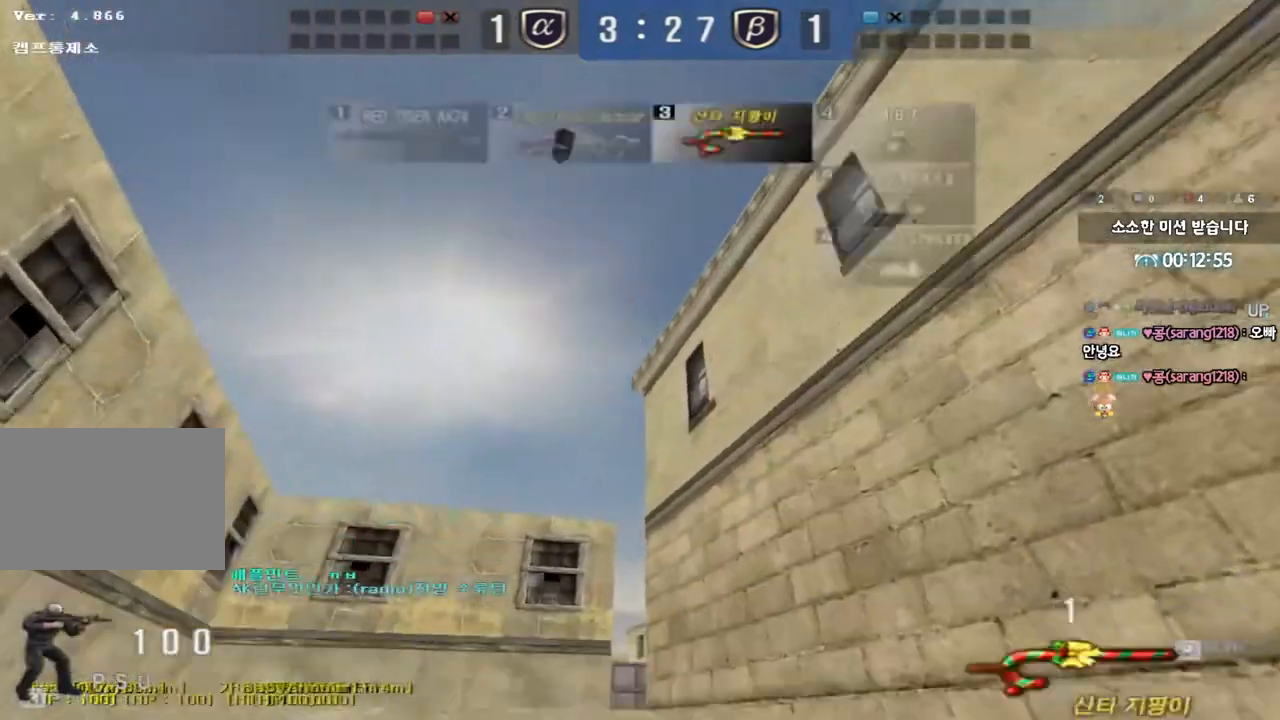
{"keys": ["w"], "events": [[117, "a", "up"], [183, "d", "down"], [267, "tab", "down"], [350, "tab", "up"], [367, "d", "up"]]}
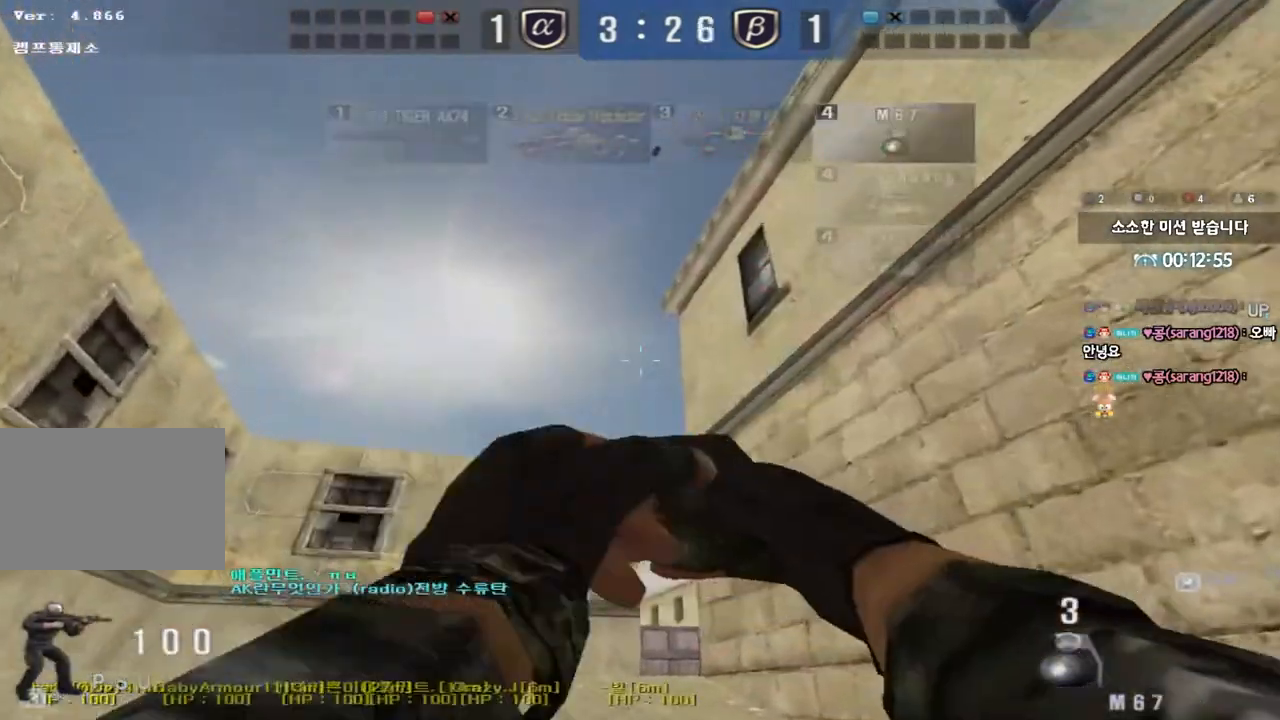
{"keys": ["w"], "events": [[267, "space", "down"], [450, "space", "up"]]}
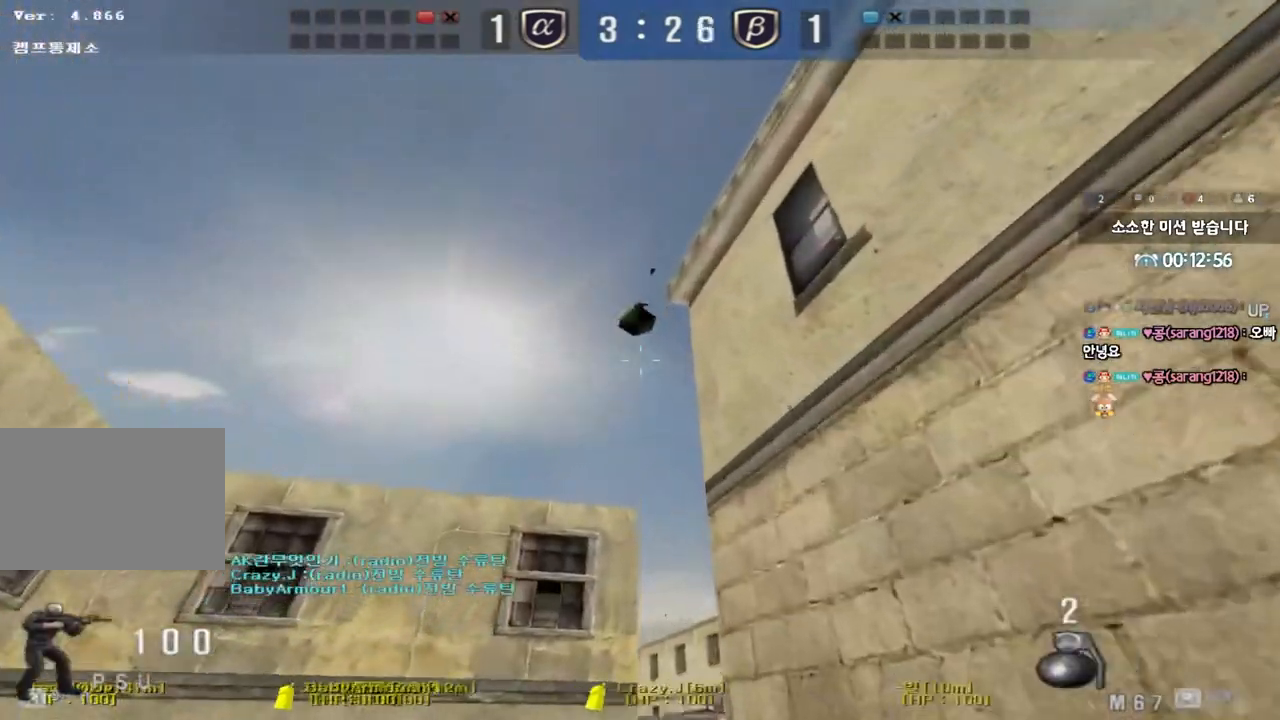
{"keys": ["w"], "events": [[133, "d", "down"], [433, "d", "up"]]}
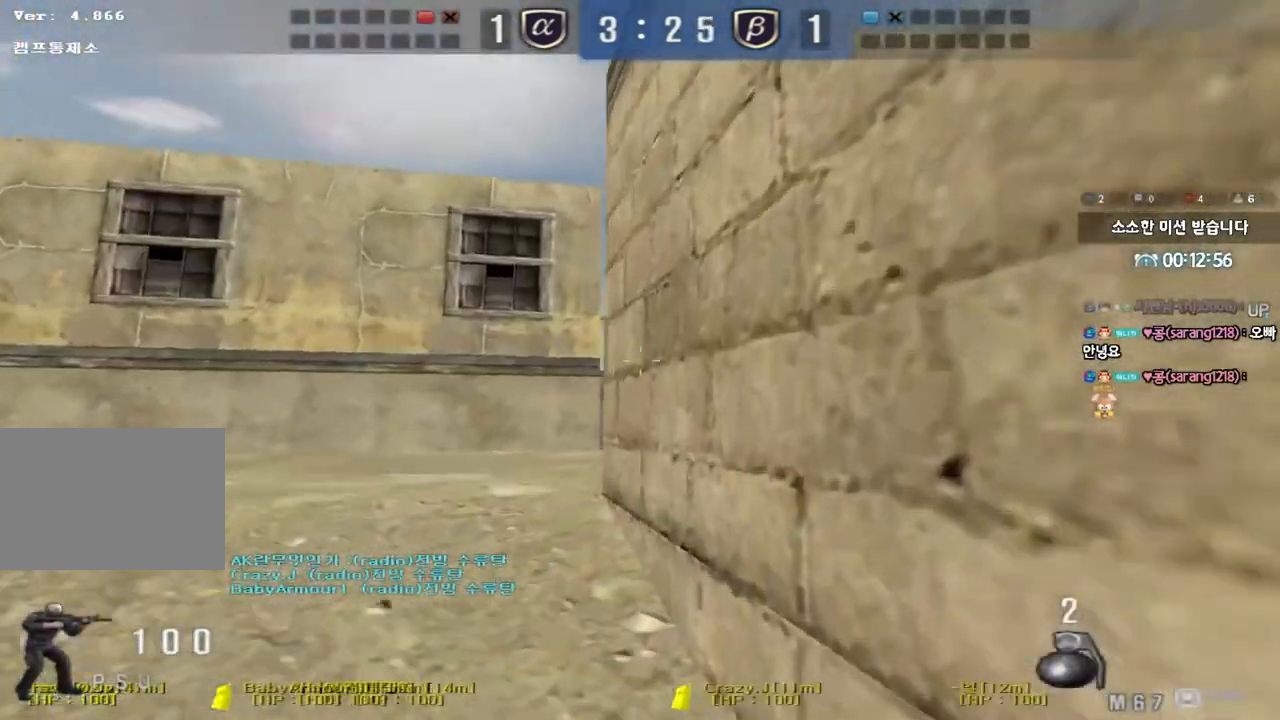
{"keys": ["shift", "w"], "events": [[350, "shift", "down"]]}
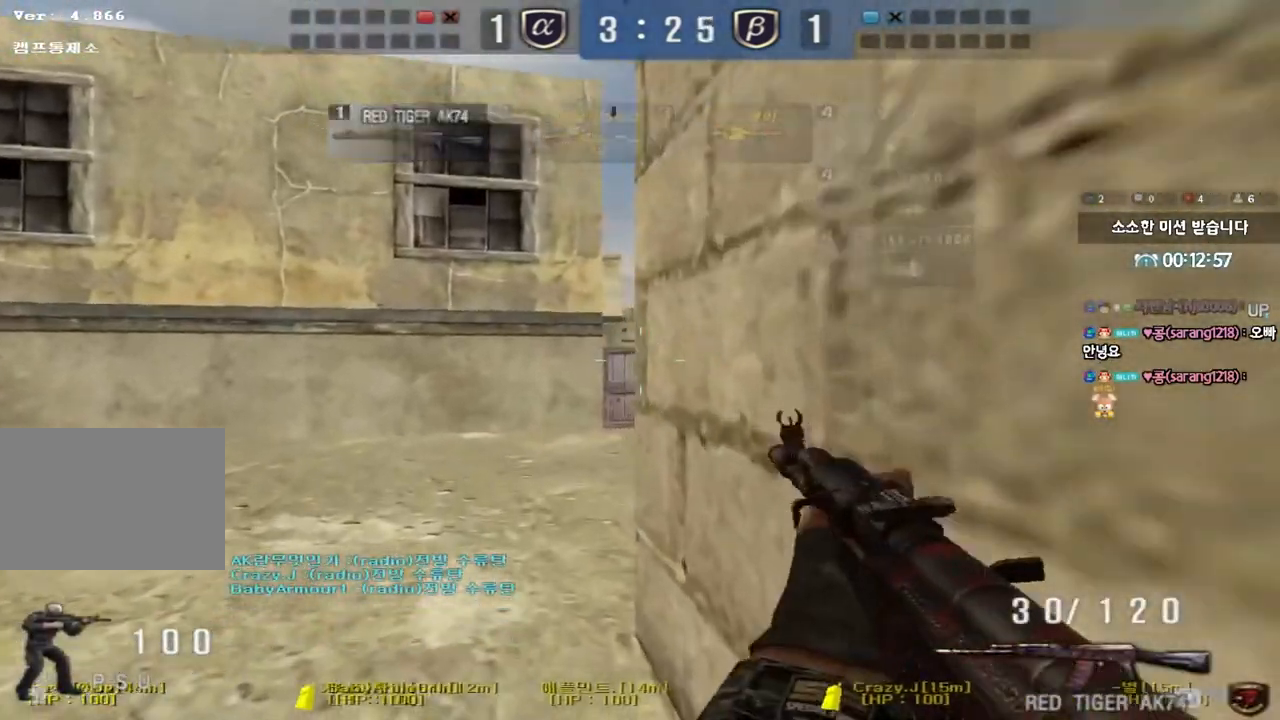
{"keys": [], "events": [[117, "w", "up"], [417, "shift", "up"]]}
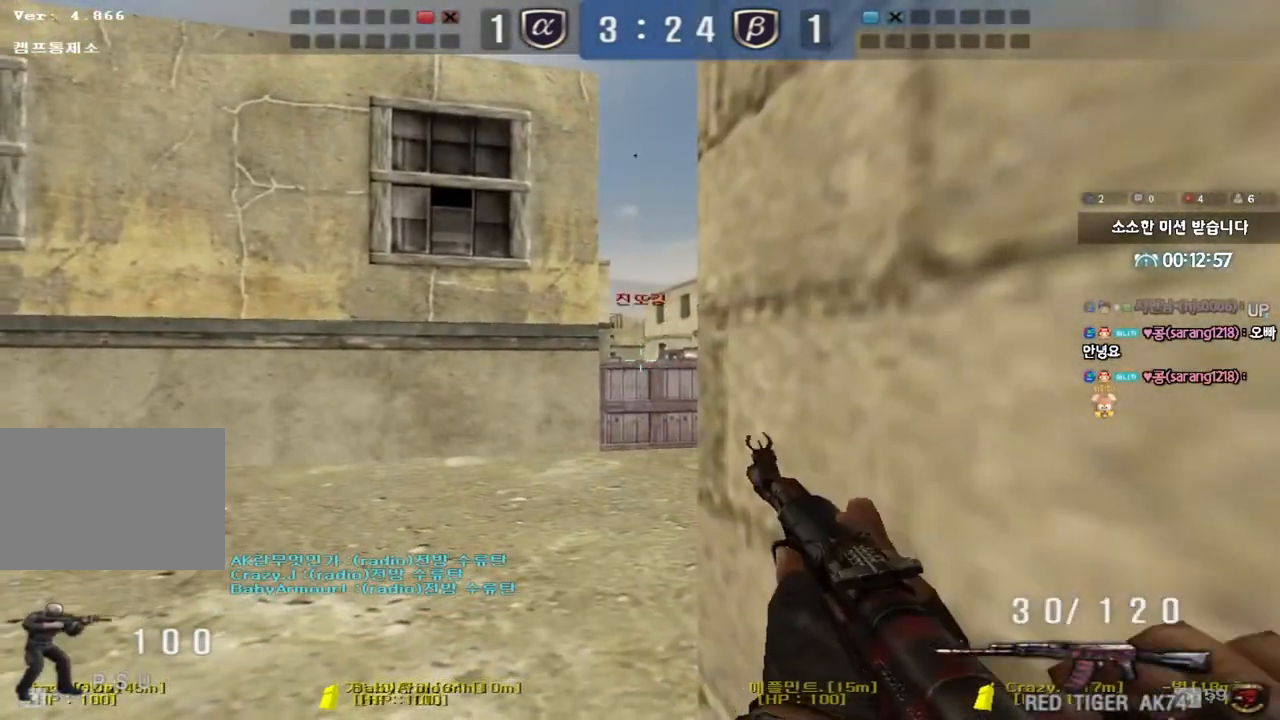
{"keys": [], "events": []}
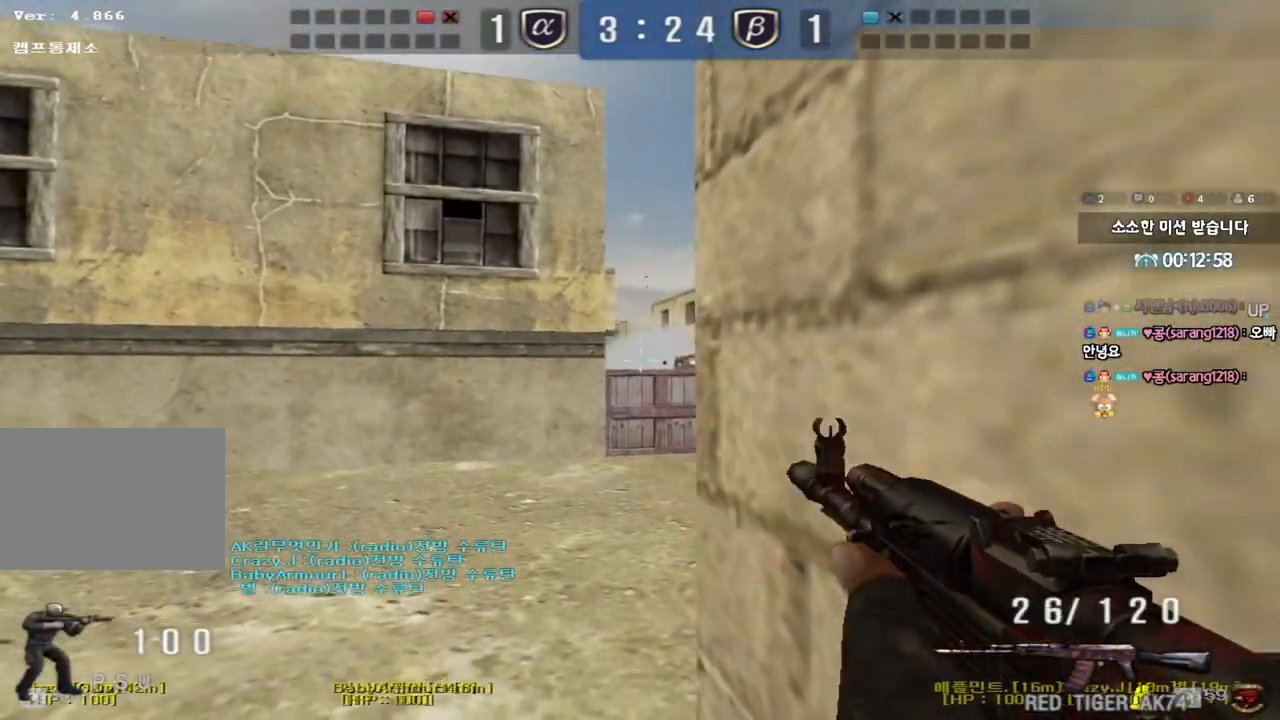
{"keys": [], "events": []}
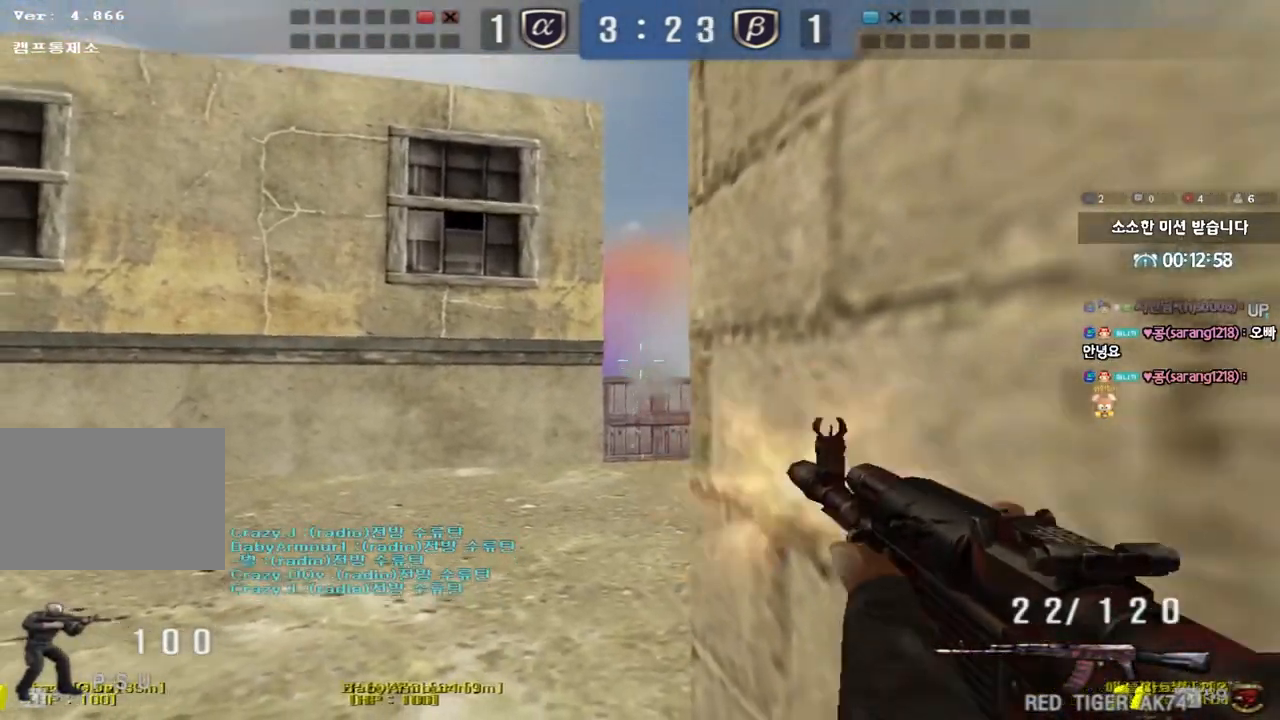
{"keys": [], "events": []}
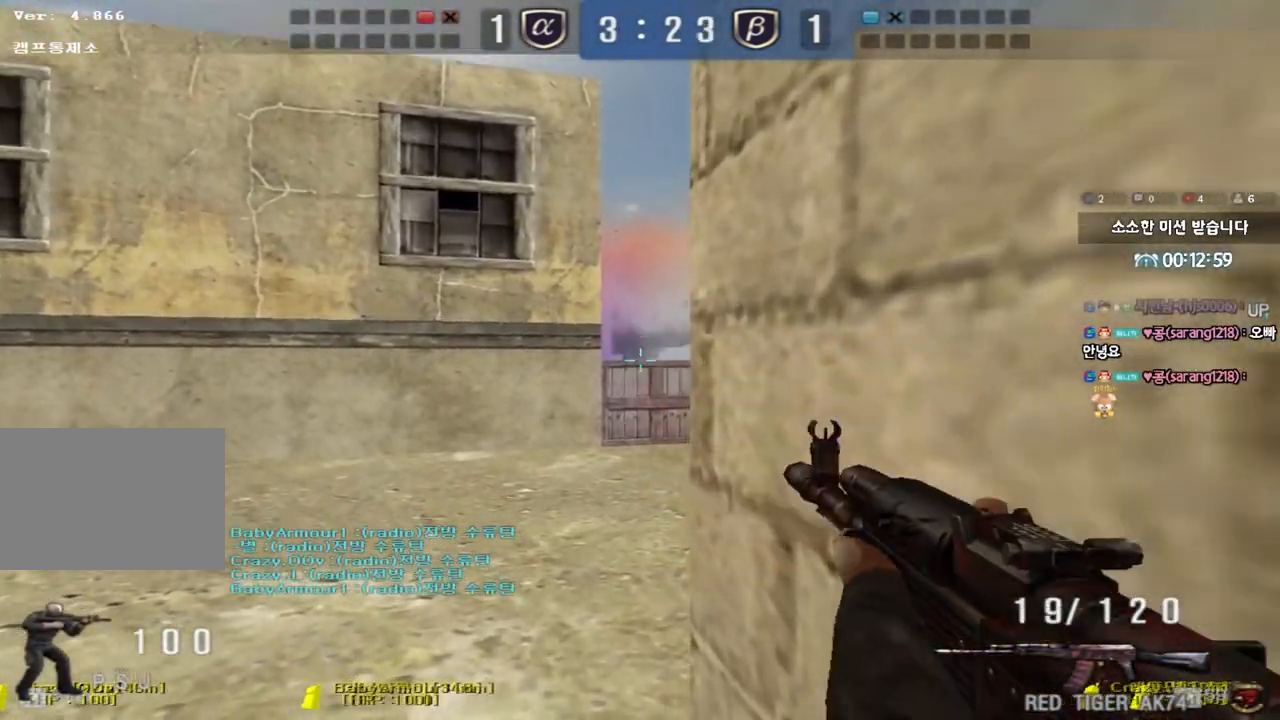
{"keys": ["a", "s"], "events": [[67, "ctrl", "down"], [133, "a", "down"], [150, "s", "down"], [233, "ctrl", "up"]]}
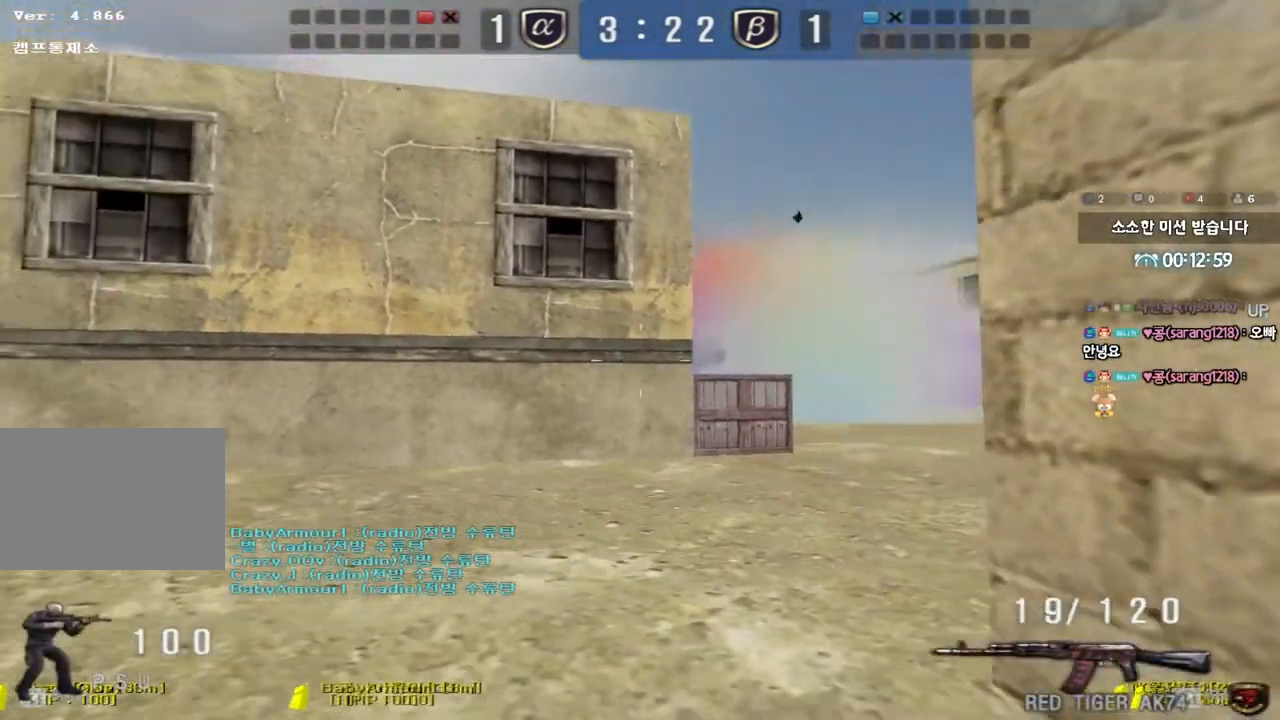
{"keys": ["s"], "events": [[200, "a", "up"], [300, "d", "down"], [483, "d", "up"]]}
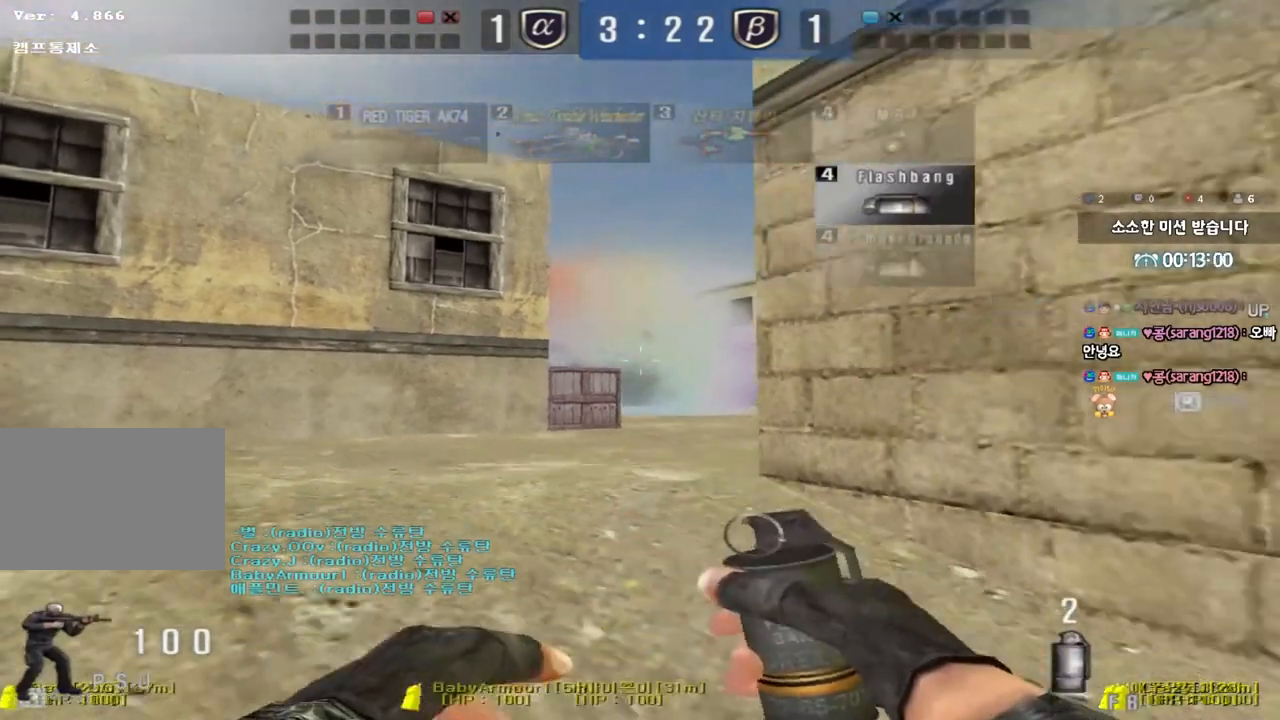
{"keys": ["a", "s"], "events": [[233, "shift", "down"], [283, "a", "down"], [433, "shift", "up"]]}
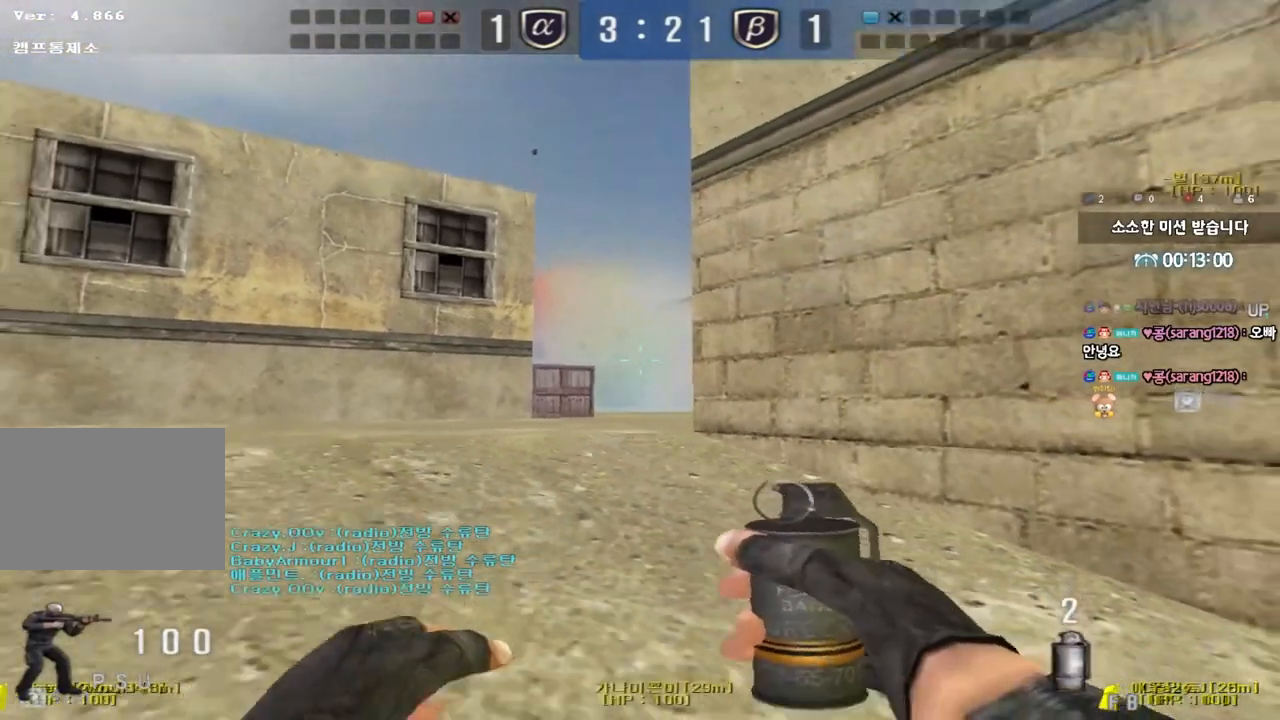
{"keys": [], "events": [[83, "s", "up"], [233, "w", "down"], [417, "w", "up"], [433, "a", "up"]]}
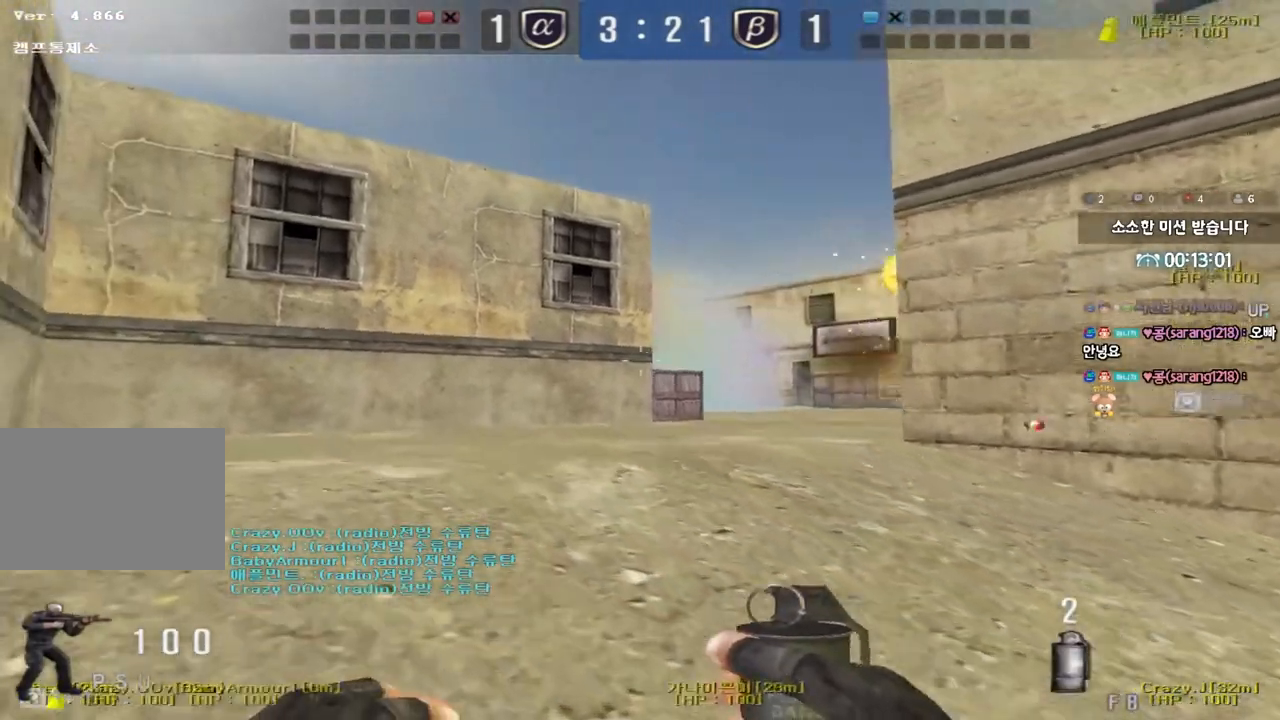
{"keys": ["r"], "events": [[250, "r", "down"], [333, "r", "up"], [417, "r", "down"]]}
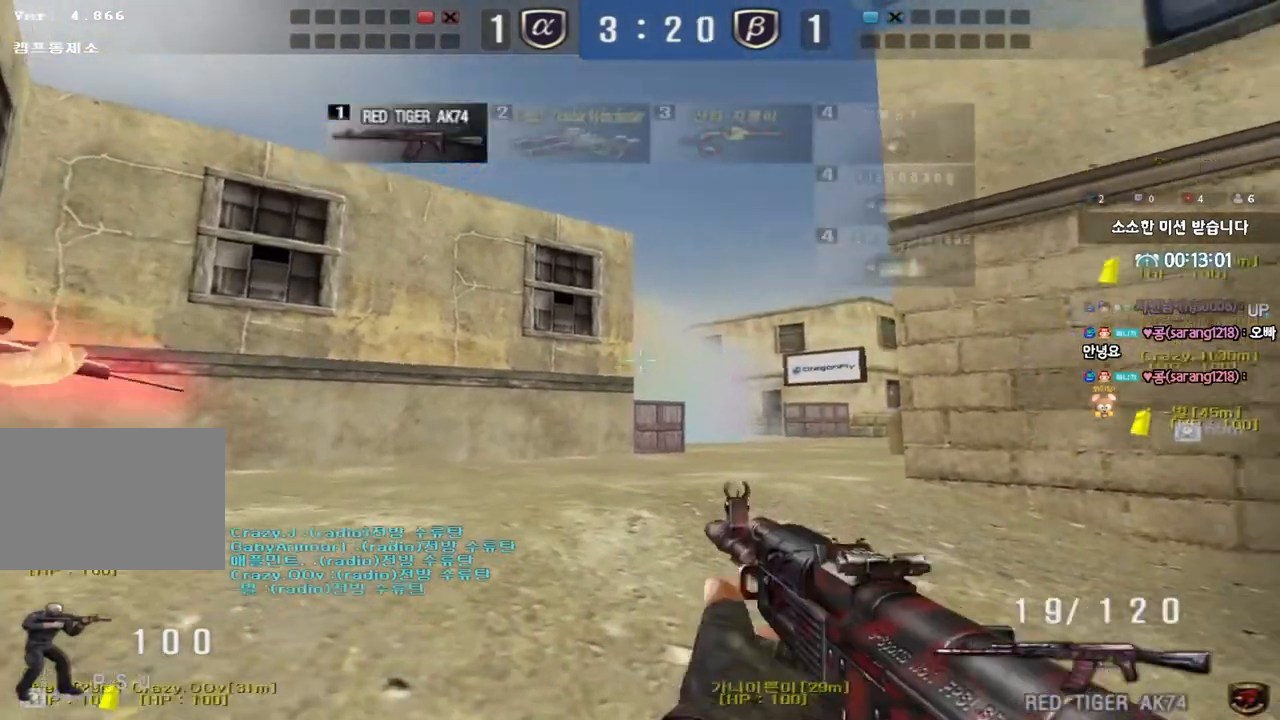
{"keys": ["d", "w"], "events": [[17, "r", "up"], [150, "shift", "down"], [250, "w", "down"], [283, "d", "down"], [350, "shift", "up"]]}
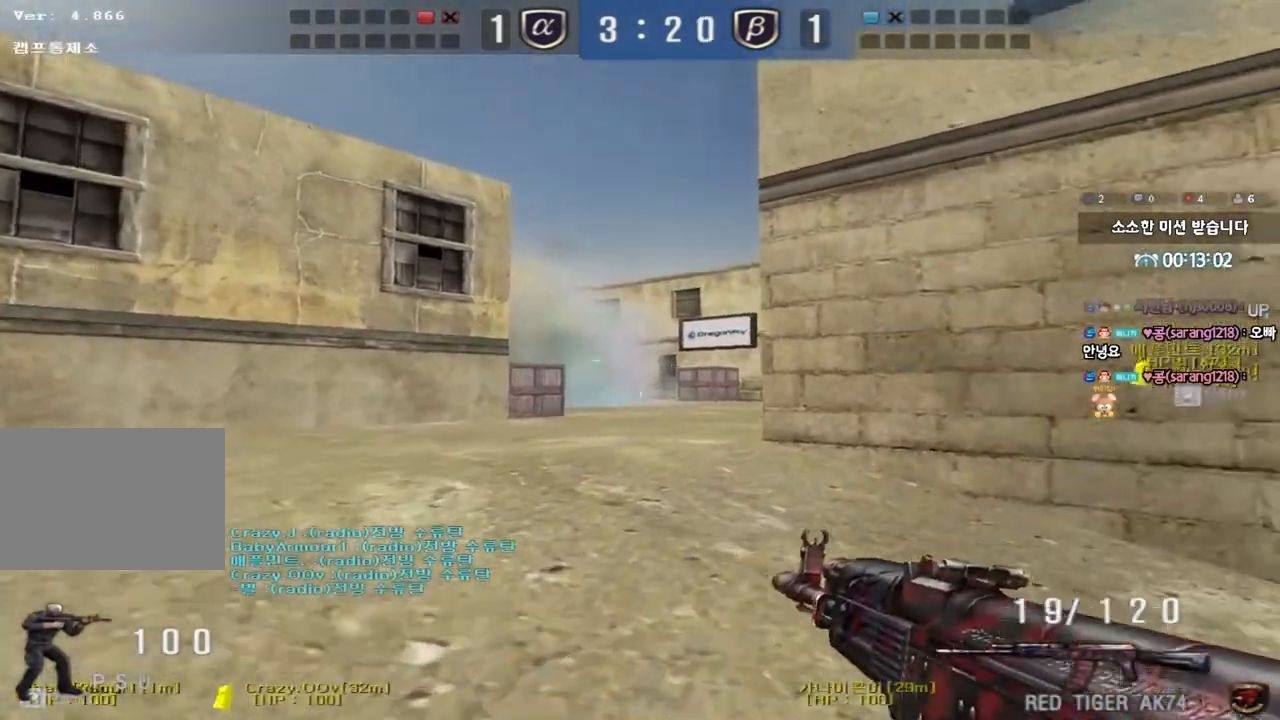
{"keys": ["d", "w"], "events": [[83, "shift", "down"], [117, "d", "up"], [117, "w", "up"], [183, "space", "down"], [283, "space", "up"], [417, "shift", "up"], [450, "d", "down"], [450, "w", "down"]]}
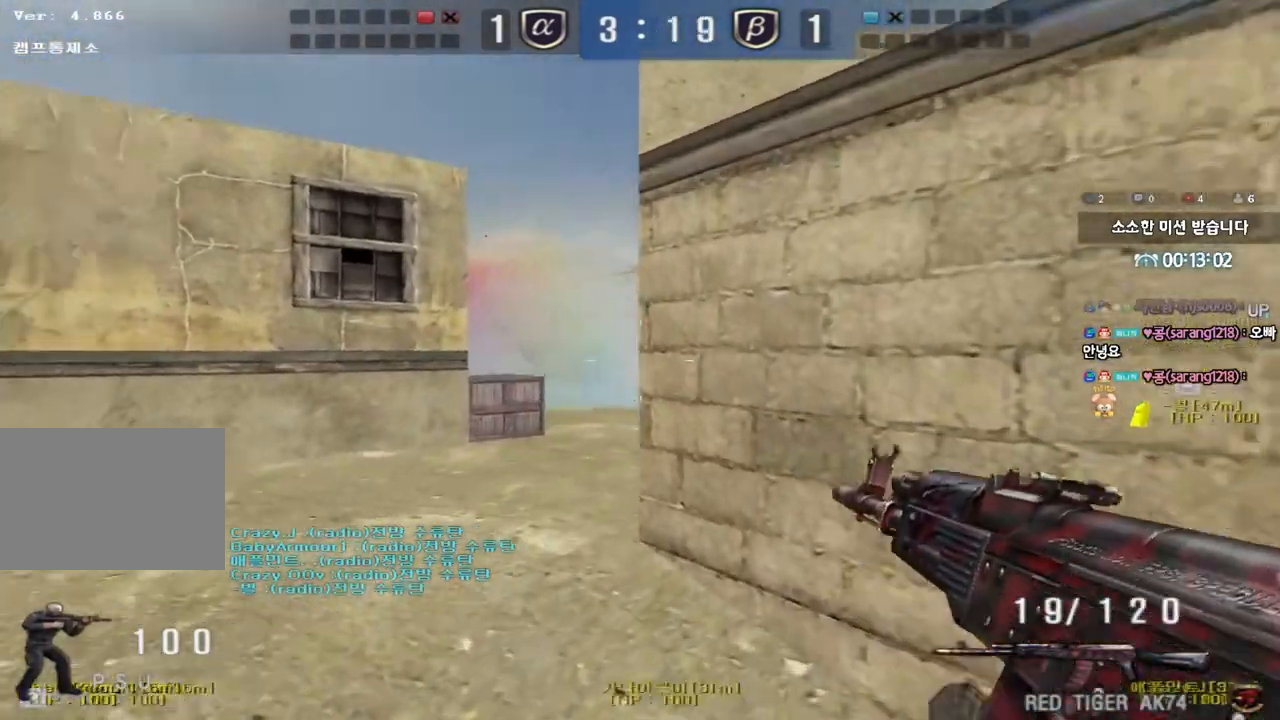
{"keys": ["shift", "w"], "events": [[333, "d", "up"], [367, "shift", "down"]]}
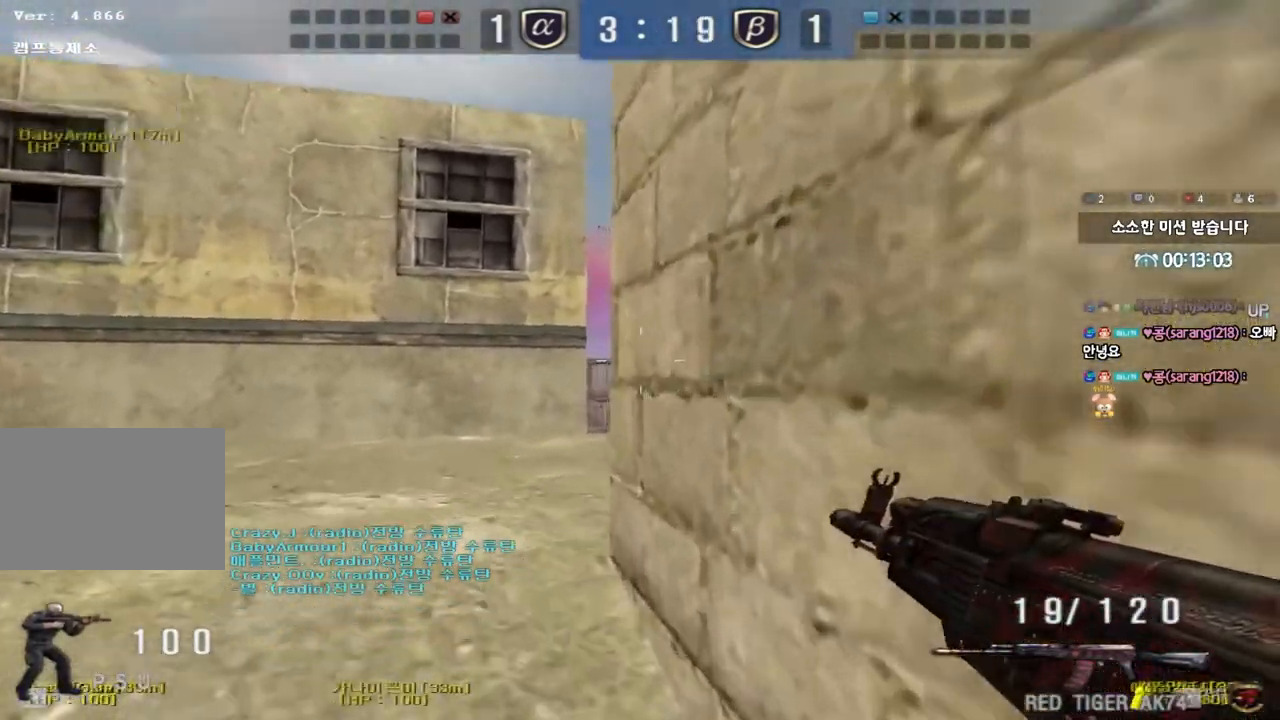
{"keys": ["shift"], "events": [[400, "w", "up"]]}
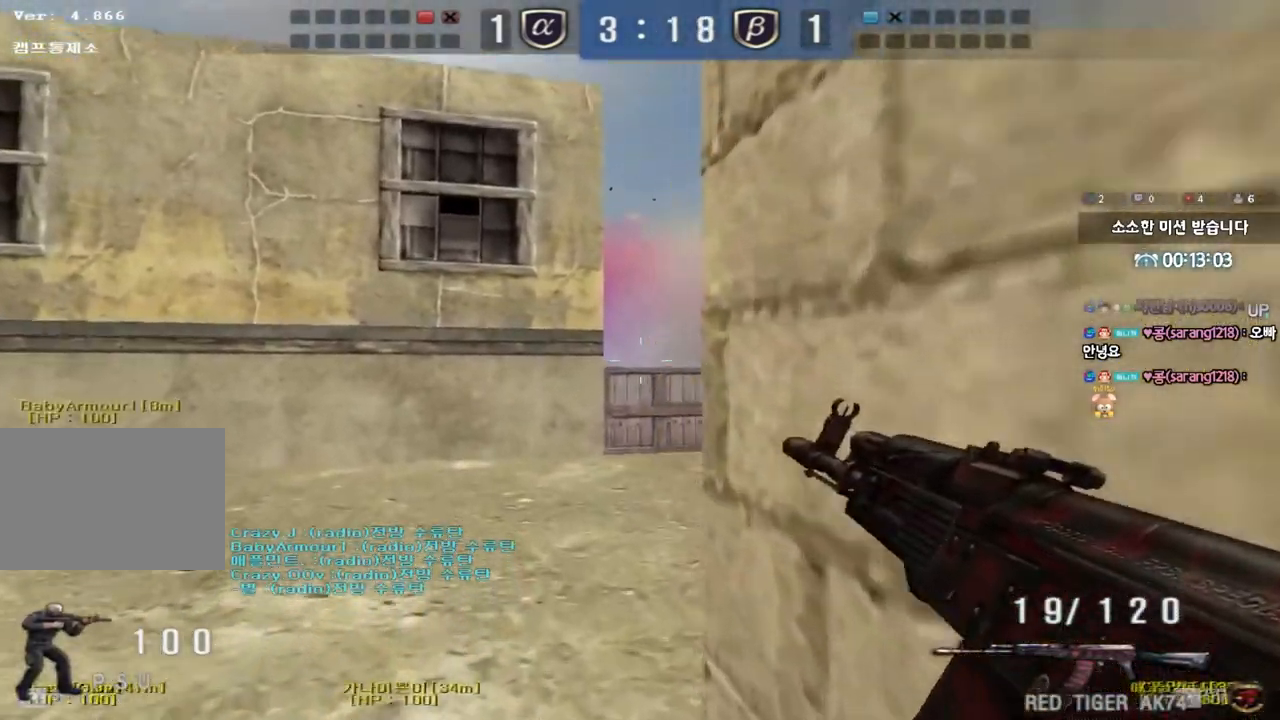
{"keys": ["d", "s"], "events": [[317, "s", "down"], [333, "d", "down"], [383, "shift", "up"]]}
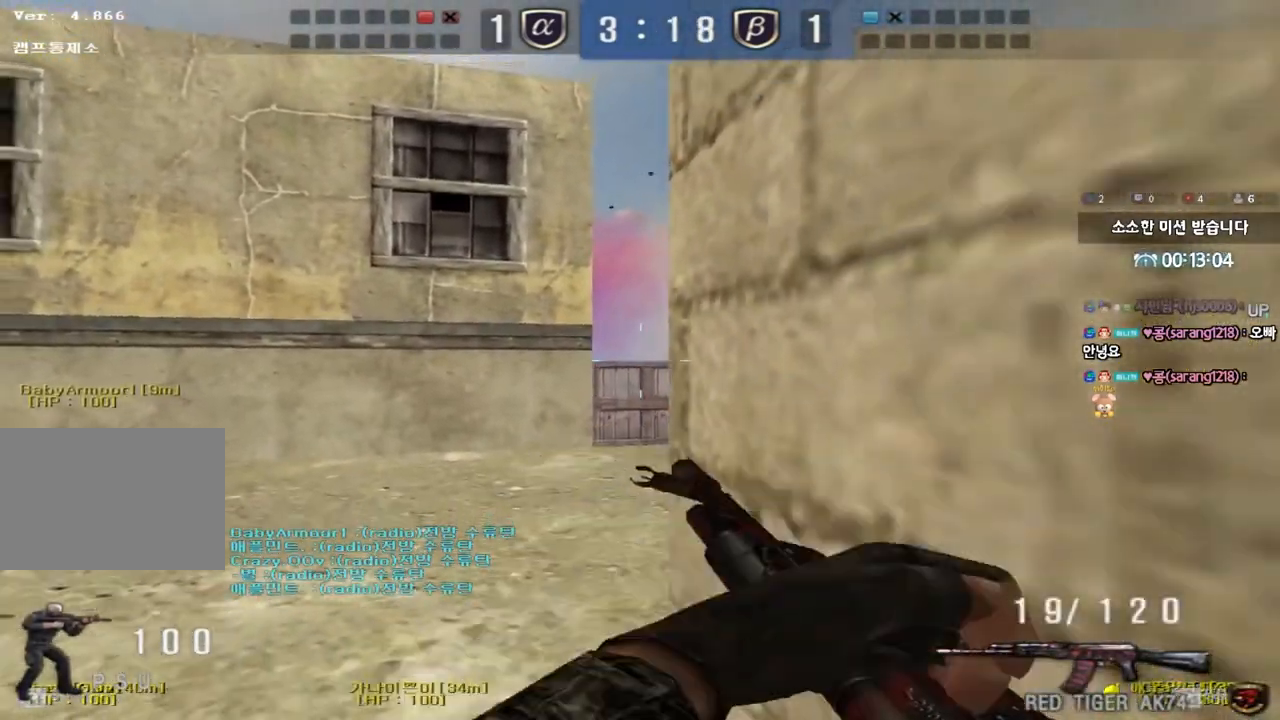
{"keys": ["s"], "events": [[150, "d", "up"]]}